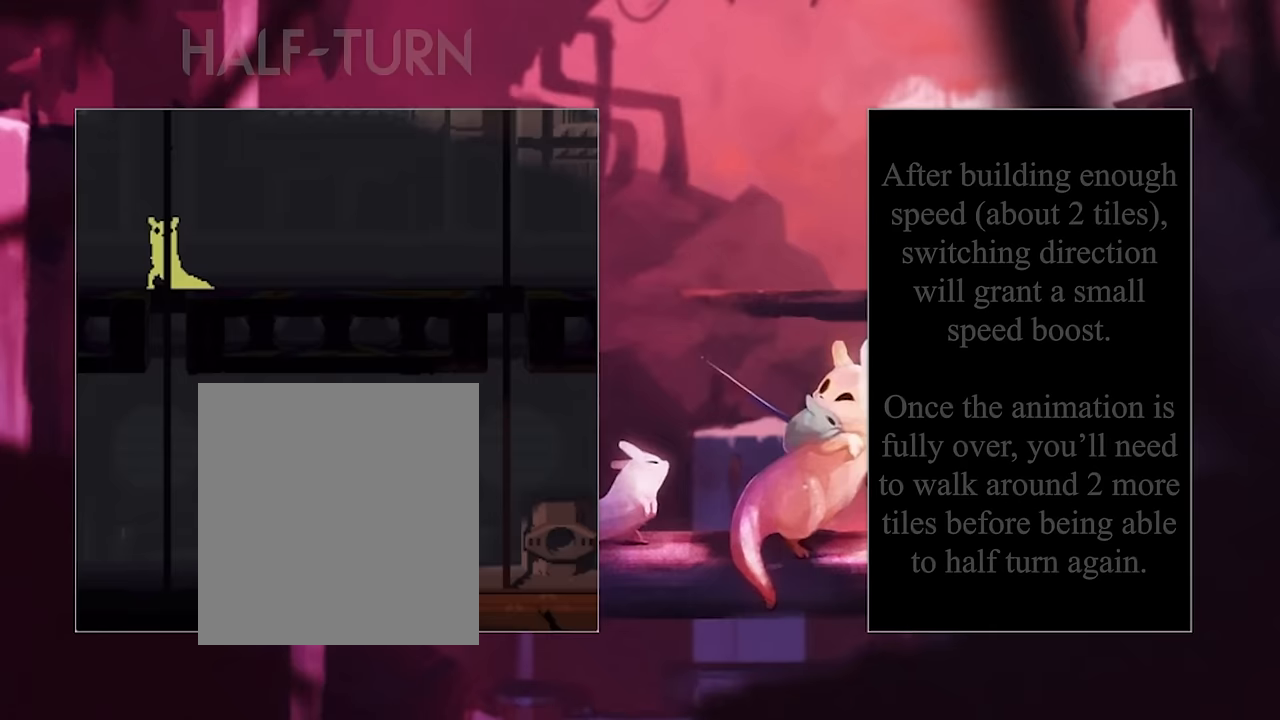
Gameplay with keyboard; each line is a JSON object with the keys held at the frame after it. "events" lists presses ("down") and releases ("up") of "down", "grab", "jump", "left", "right", "throw" and "up" between this image and that frame as [ms after this image, input, new state], when the widget could be followed in between. No other keys are recorded. Mouse input is not recorded. Key names are as the overlay labels them; some are game actions (e.g. jump) rather than physical keys.
{"keys": [], "events": [[200, "left", "down"], [350, "left", "up"]]}
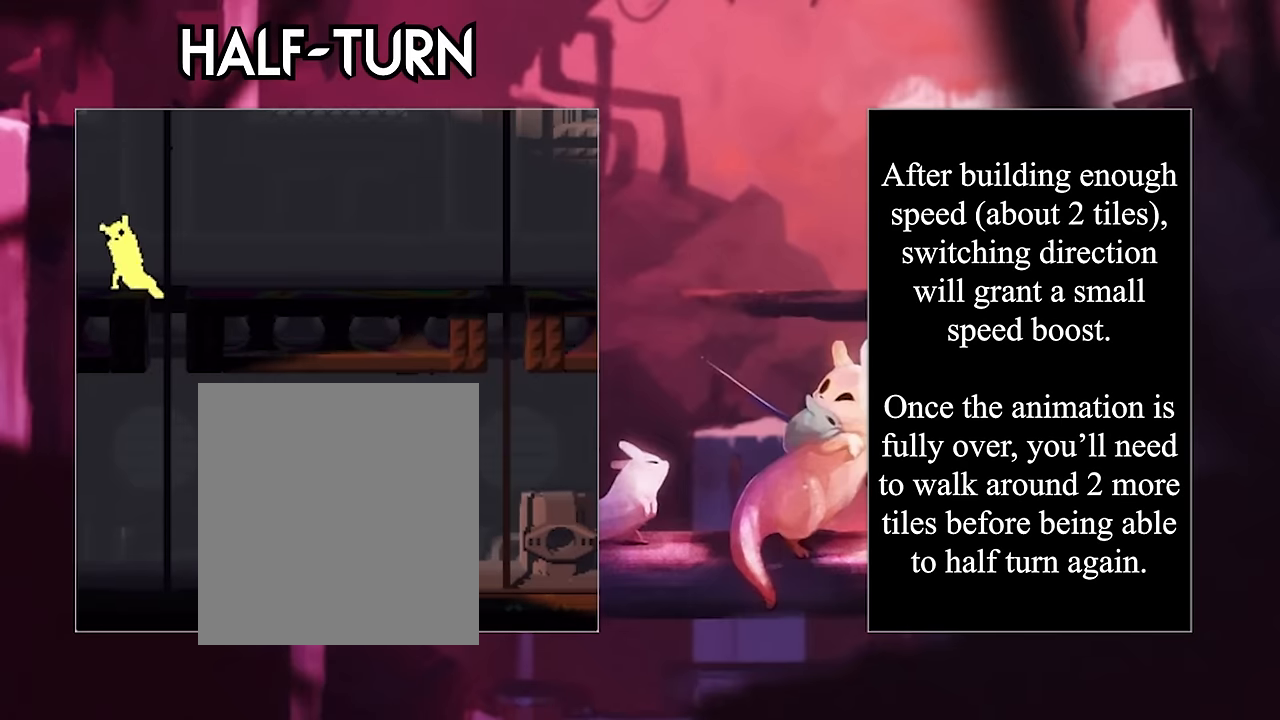
{"keys": ["right"], "events": [[117, "right", "down"]]}
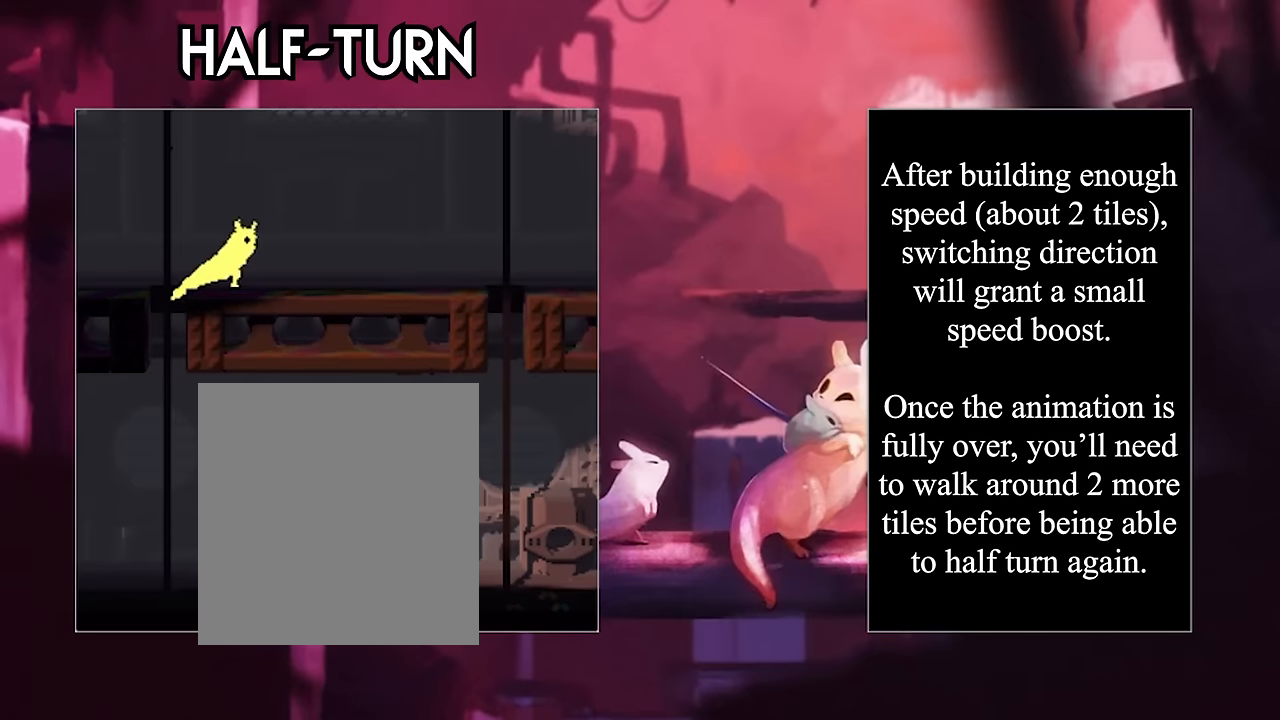
{"keys": ["right"], "events": []}
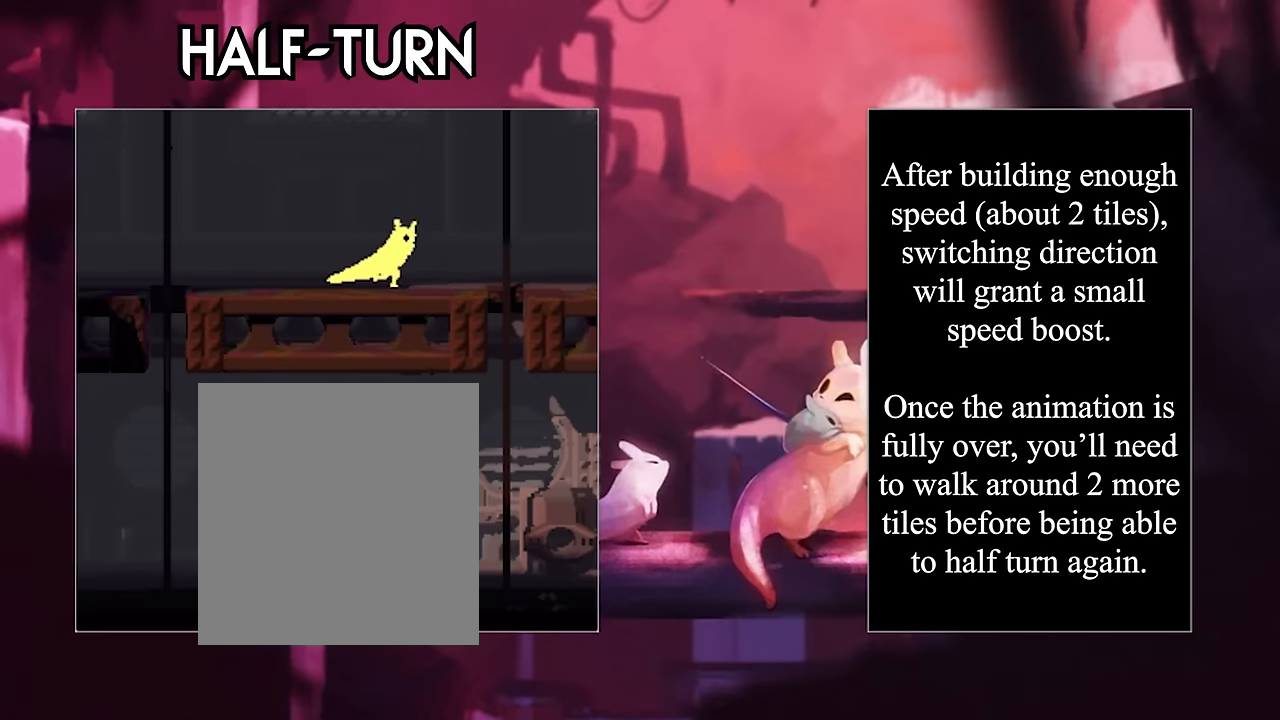
{"keys": ["left"], "events": [[217, "left", "down"], [250, "right", "up"]]}
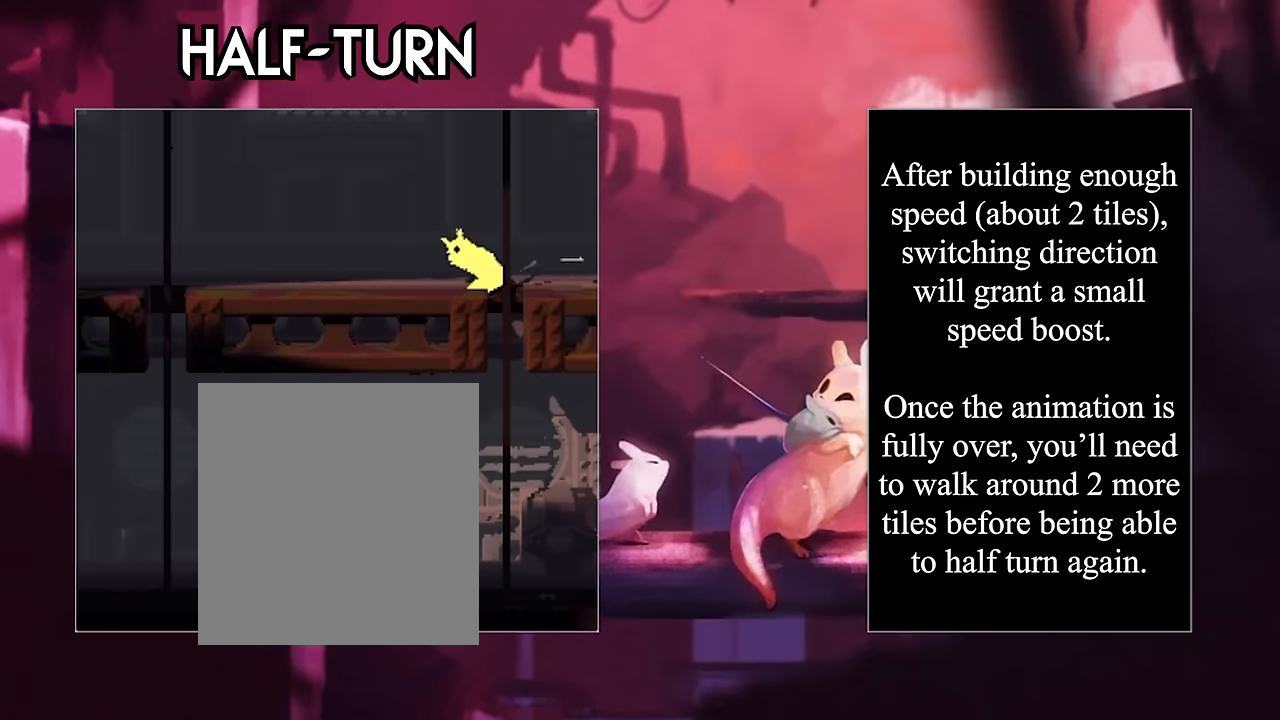
{"keys": ["left"], "events": []}
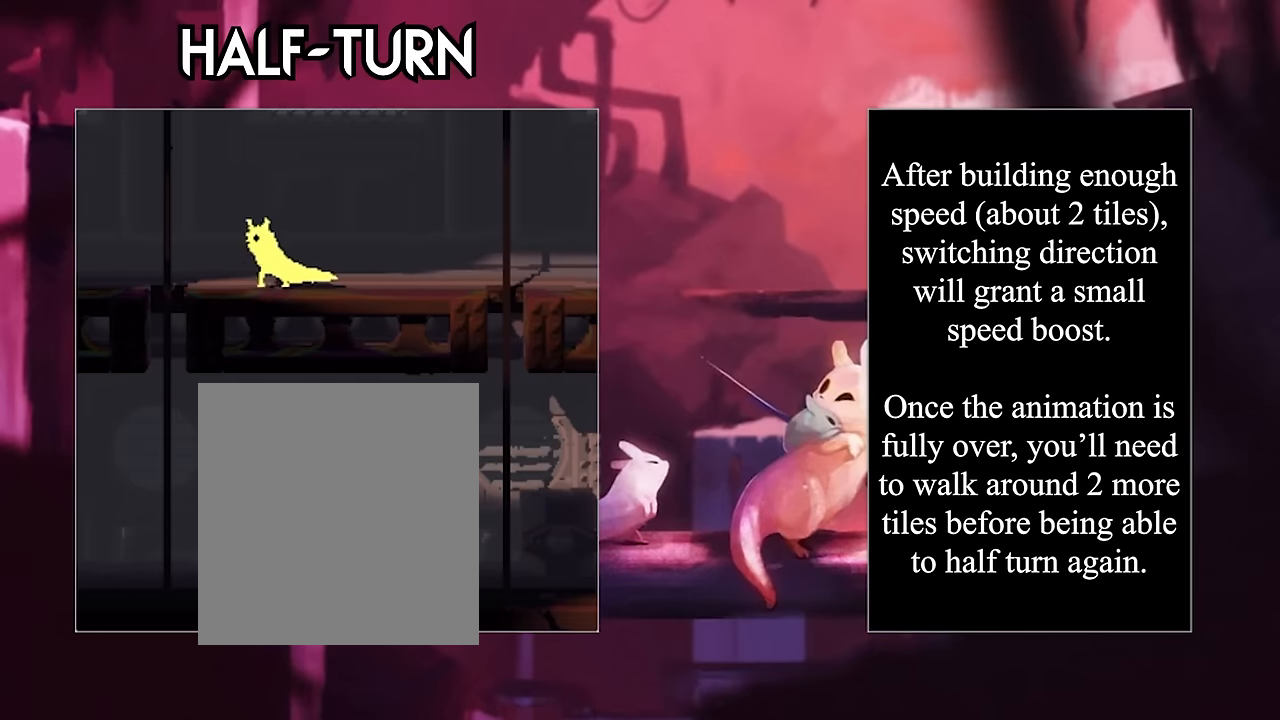
{"keys": ["right"], "events": [[233, "right", "down"], [283, "left", "up"]]}
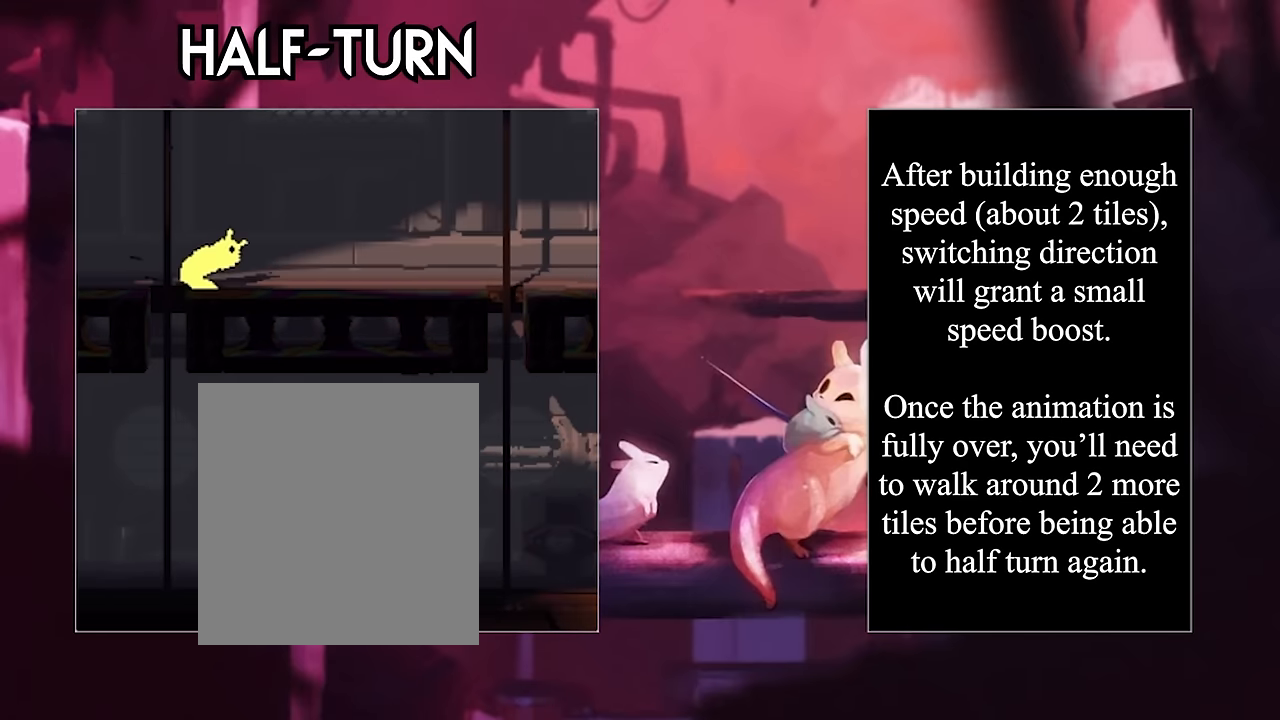
{"keys": ["right"], "events": []}
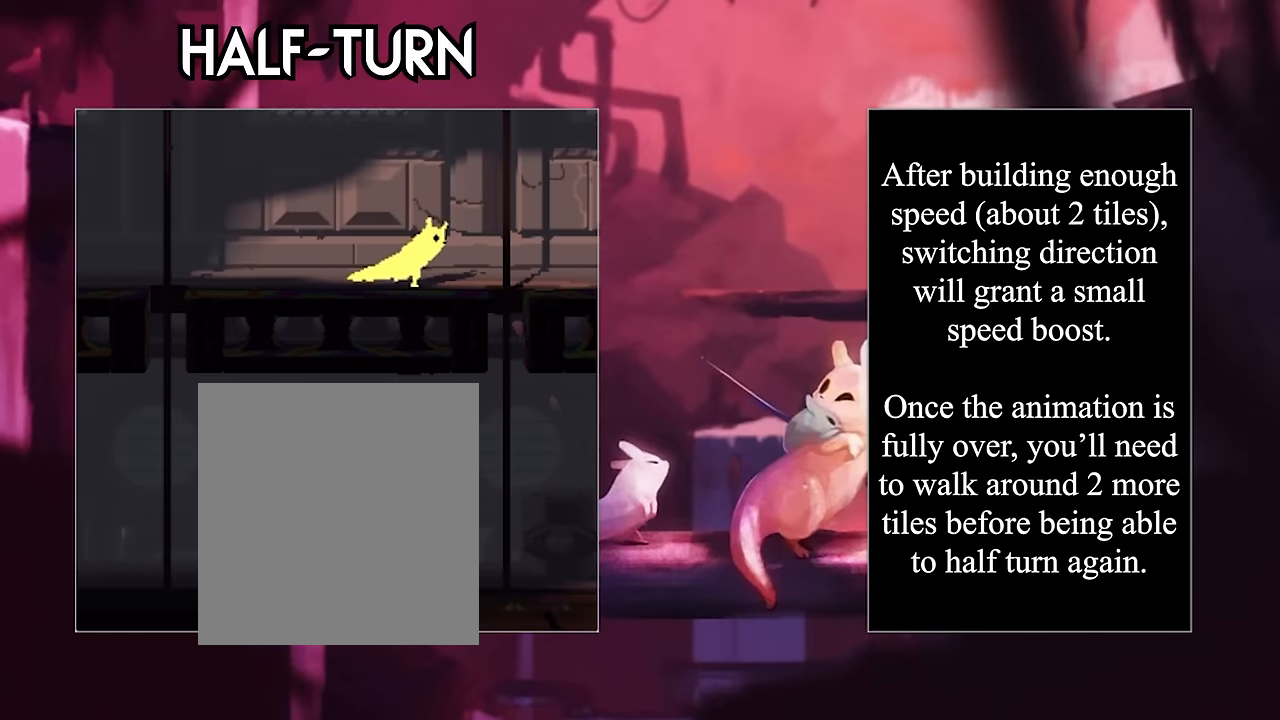
{"keys": ["left"], "events": [[233, "left", "down"], [233, "right", "up"]]}
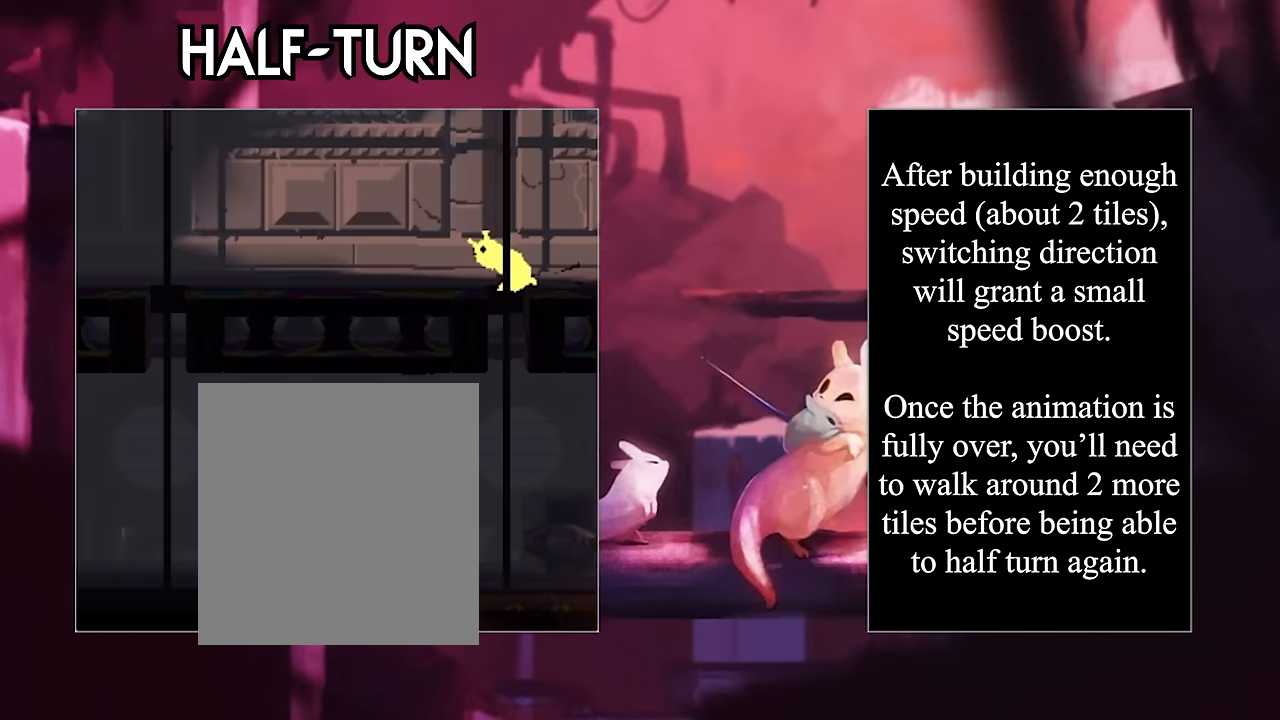
{"keys": ["left"], "events": []}
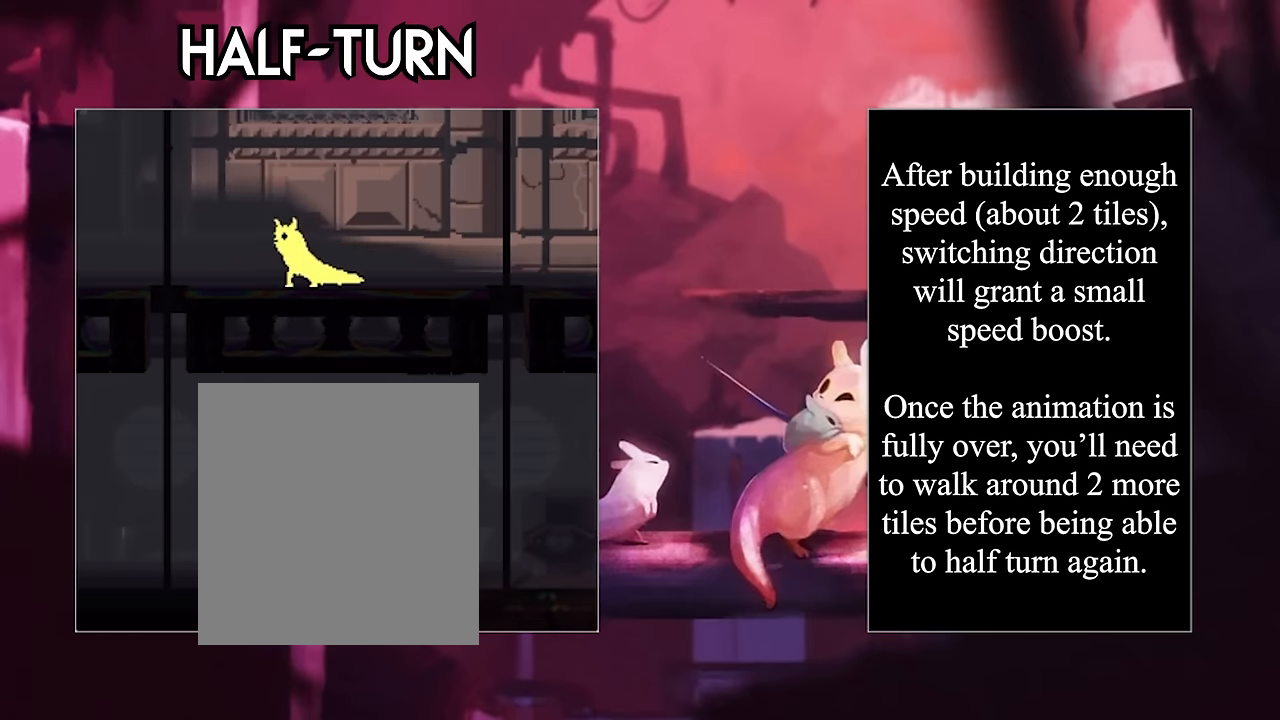
{"keys": ["right"], "events": [[383, "left", "up"], [383, "right", "down"]]}
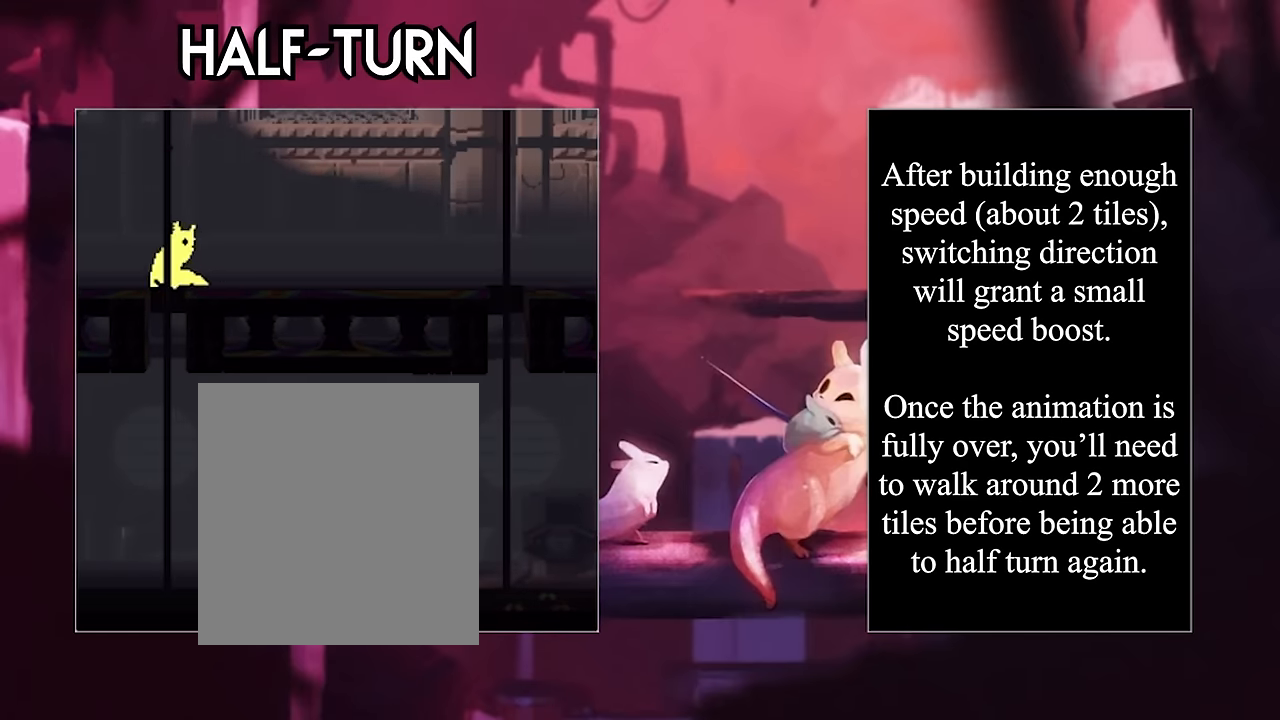
{"keys": ["right"], "events": []}
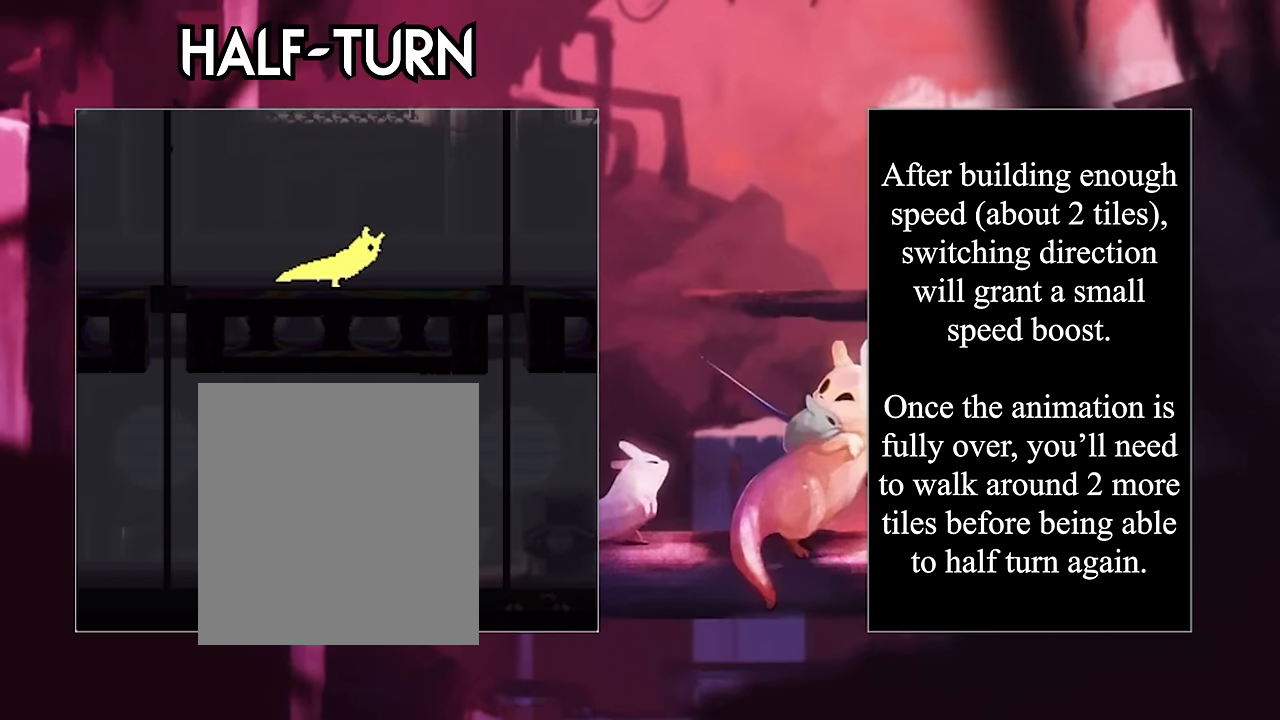
{"keys": ["left"], "events": [[417, "left", "down"], [417, "right", "up"]]}
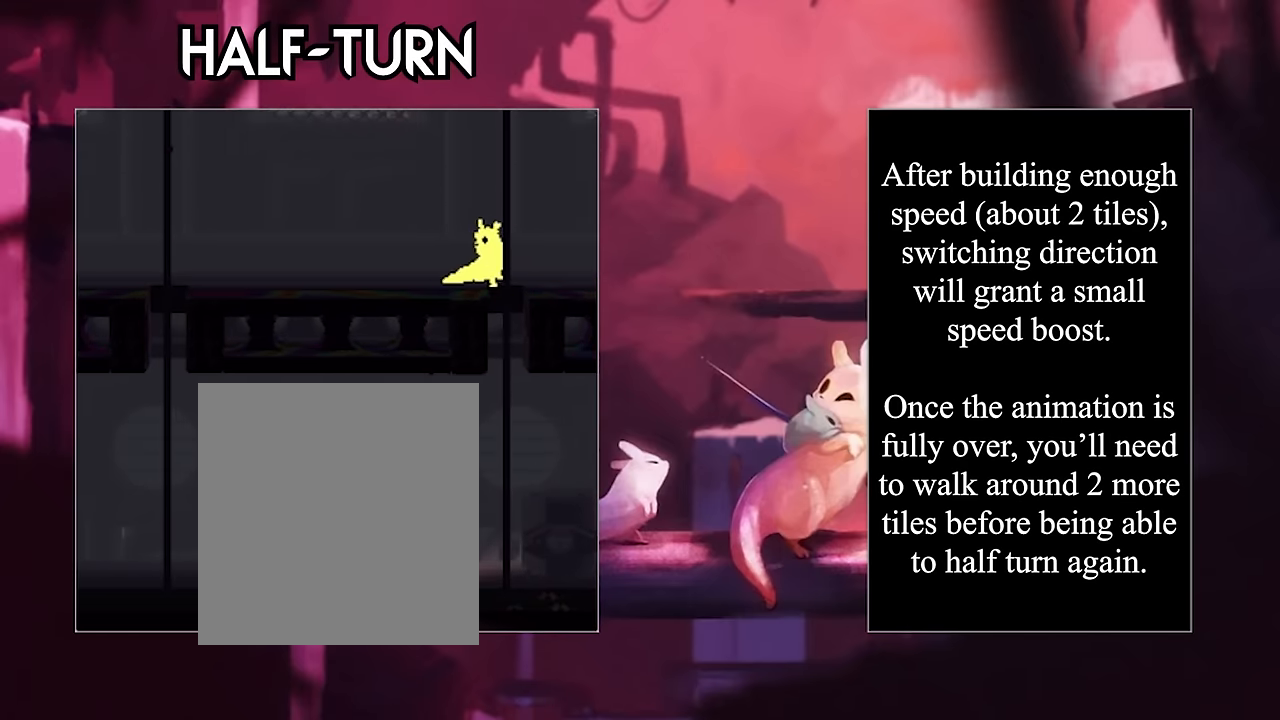
{"keys": ["left"], "events": []}
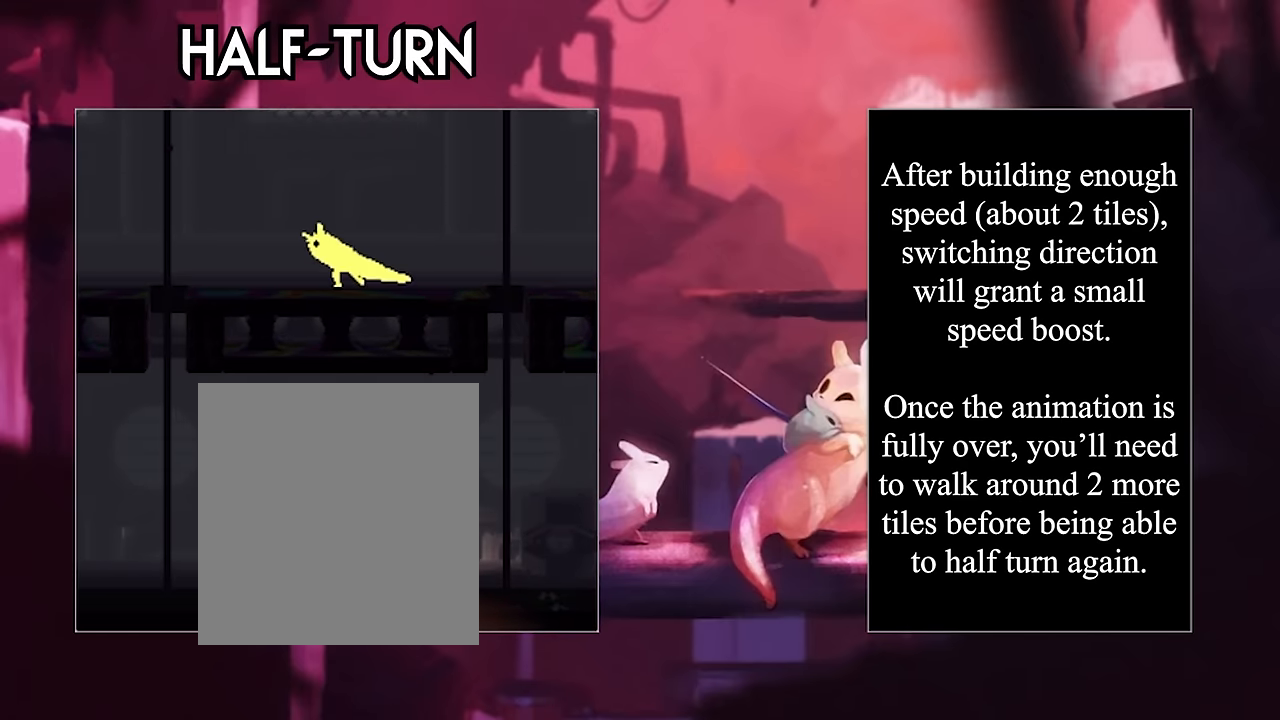
{"keys": ["right"], "events": [[500, "left", "up"], [500, "right", "down"]]}
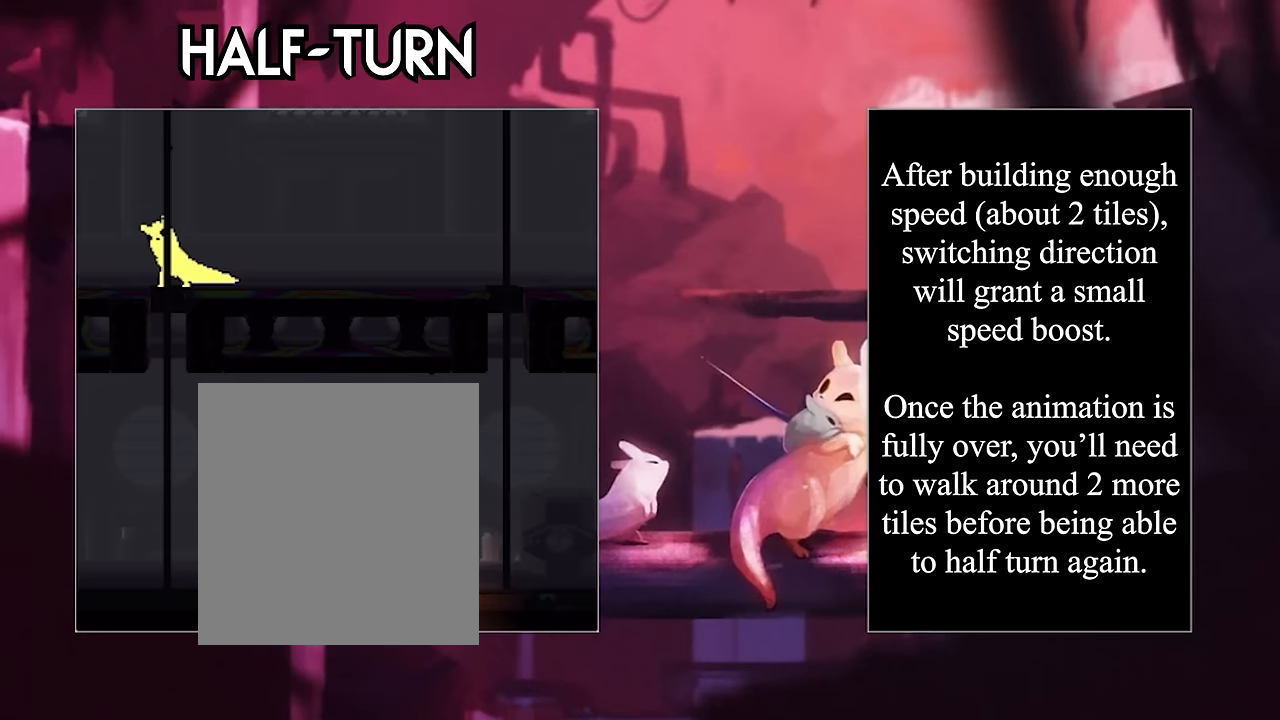
{"keys": ["right"], "events": []}
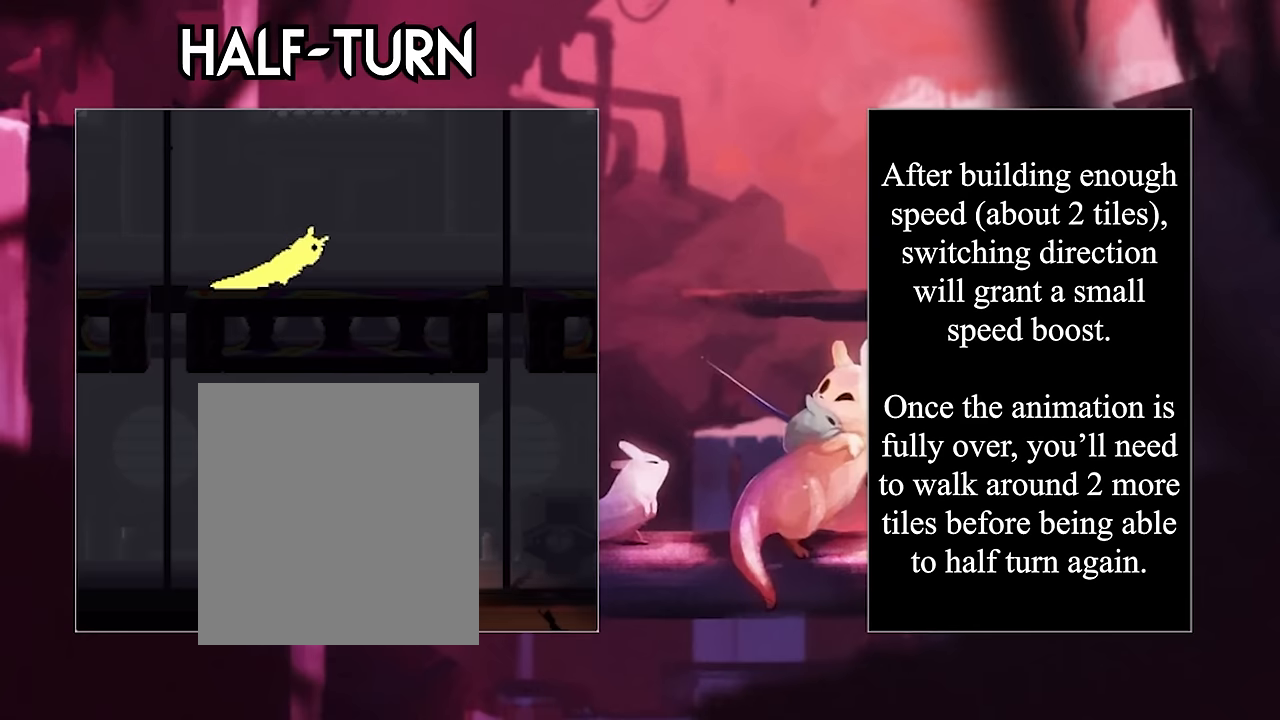
{"keys": ["right"], "events": []}
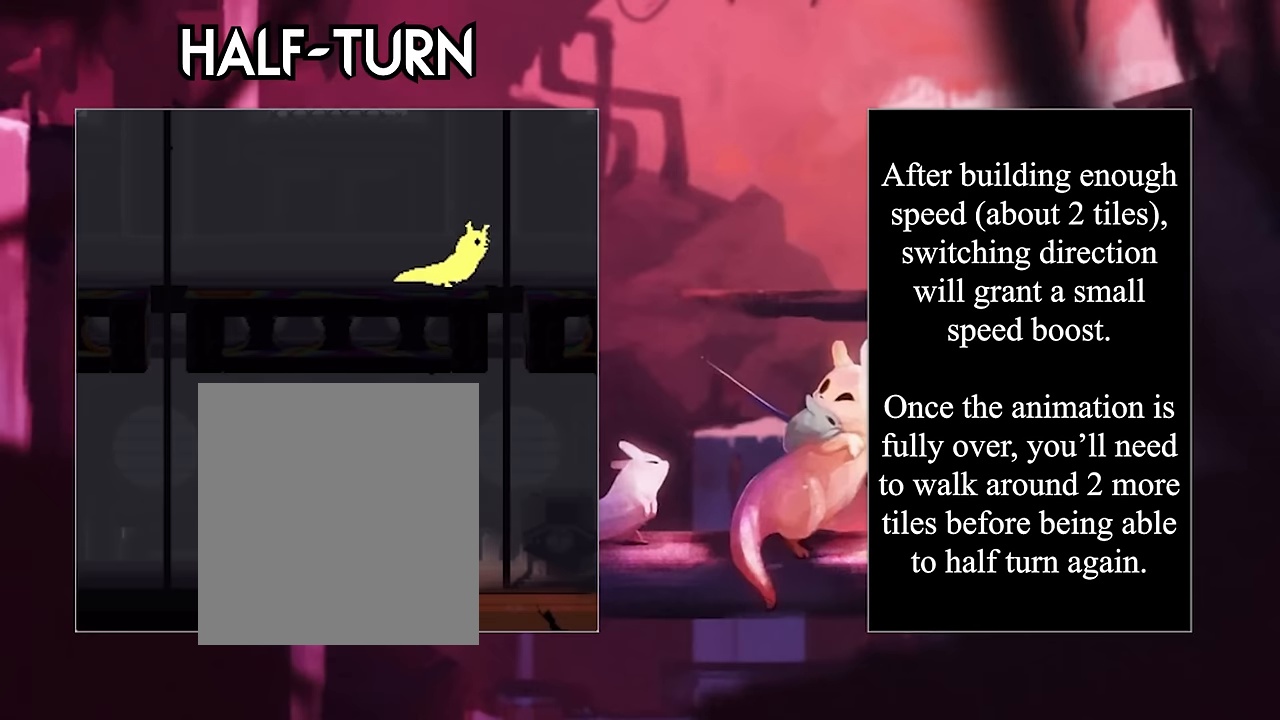
{"keys": ["left"], "events": [[33, "left", "down"], [83, "right", "up"]]}
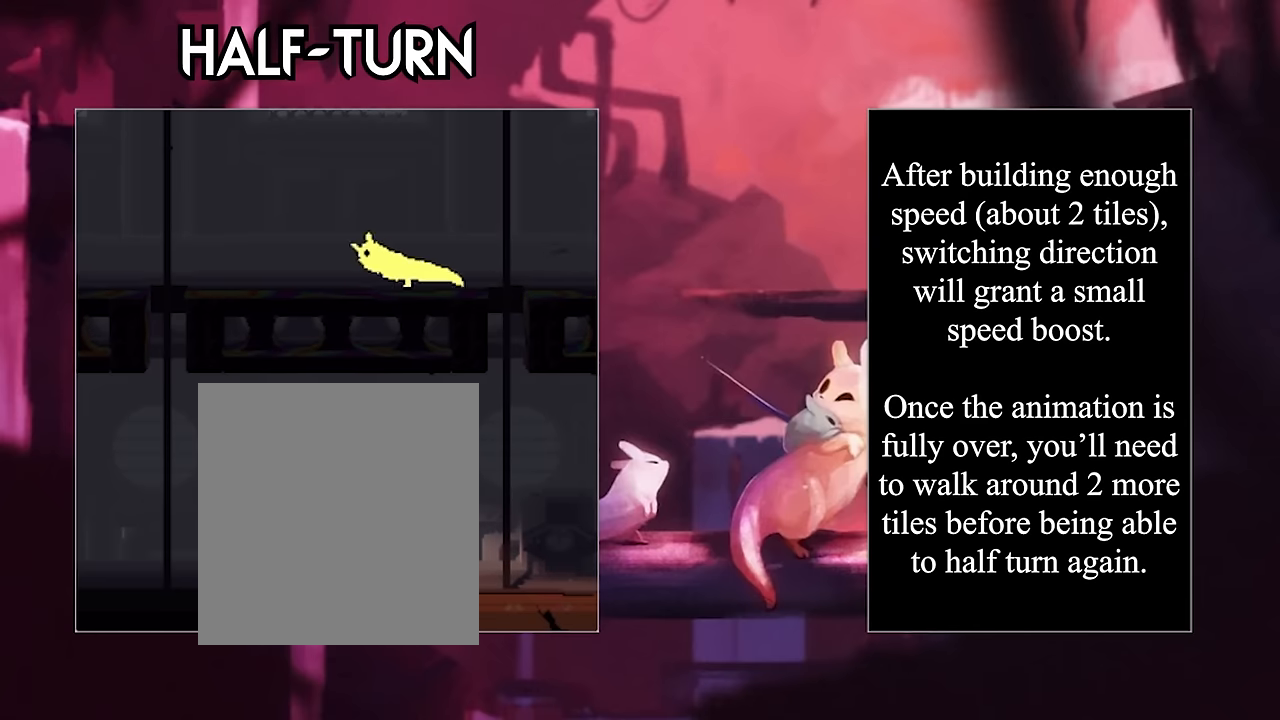
{"keys": ["left"], "events": []}
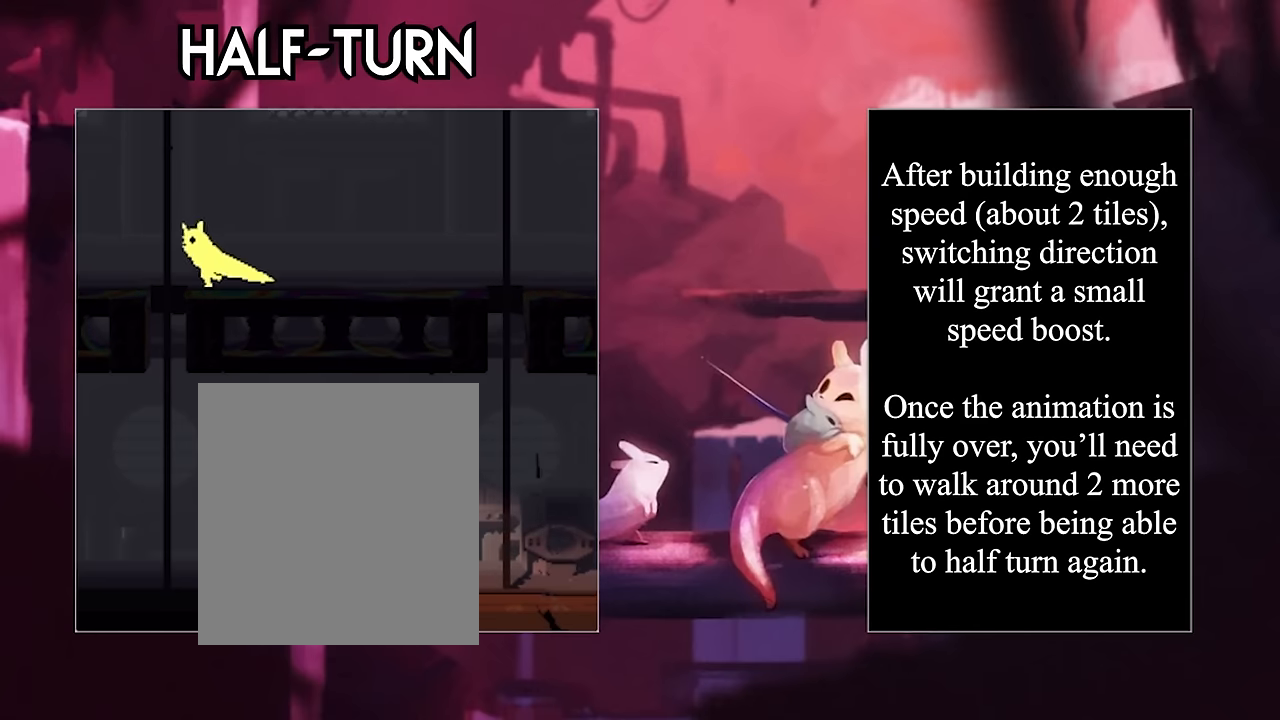
{"keys": ["right"], "events": [[67, "right", "down"], [100, "left", "up"]]}
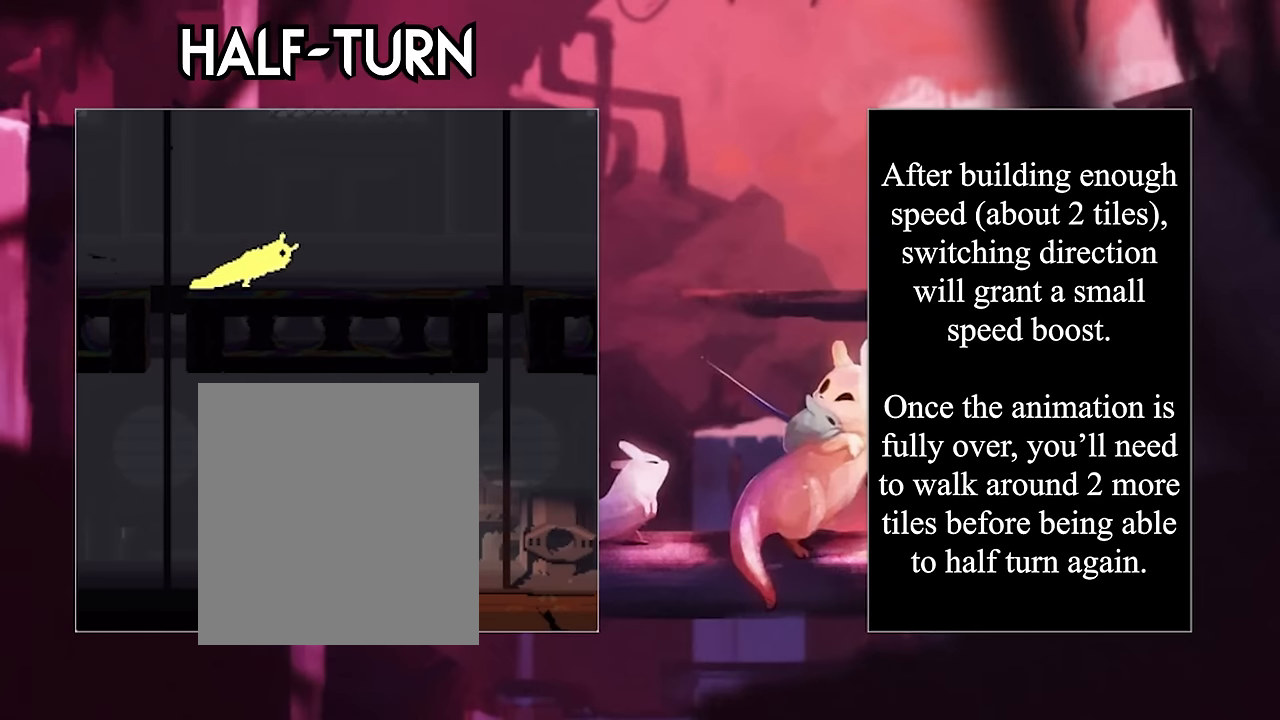
{"keys": ["right"], "events": []}
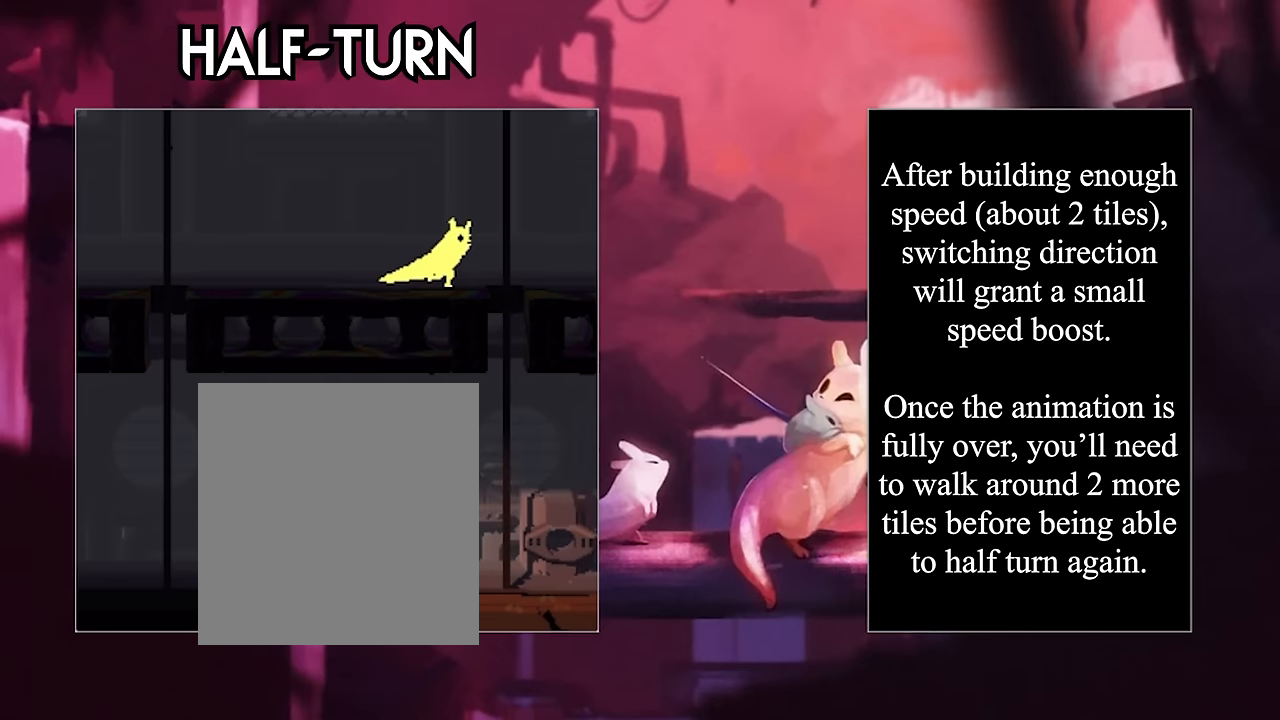
{"keys": ["left"], "events": [[100, "left", "down"], [133, "right", "up"]]}
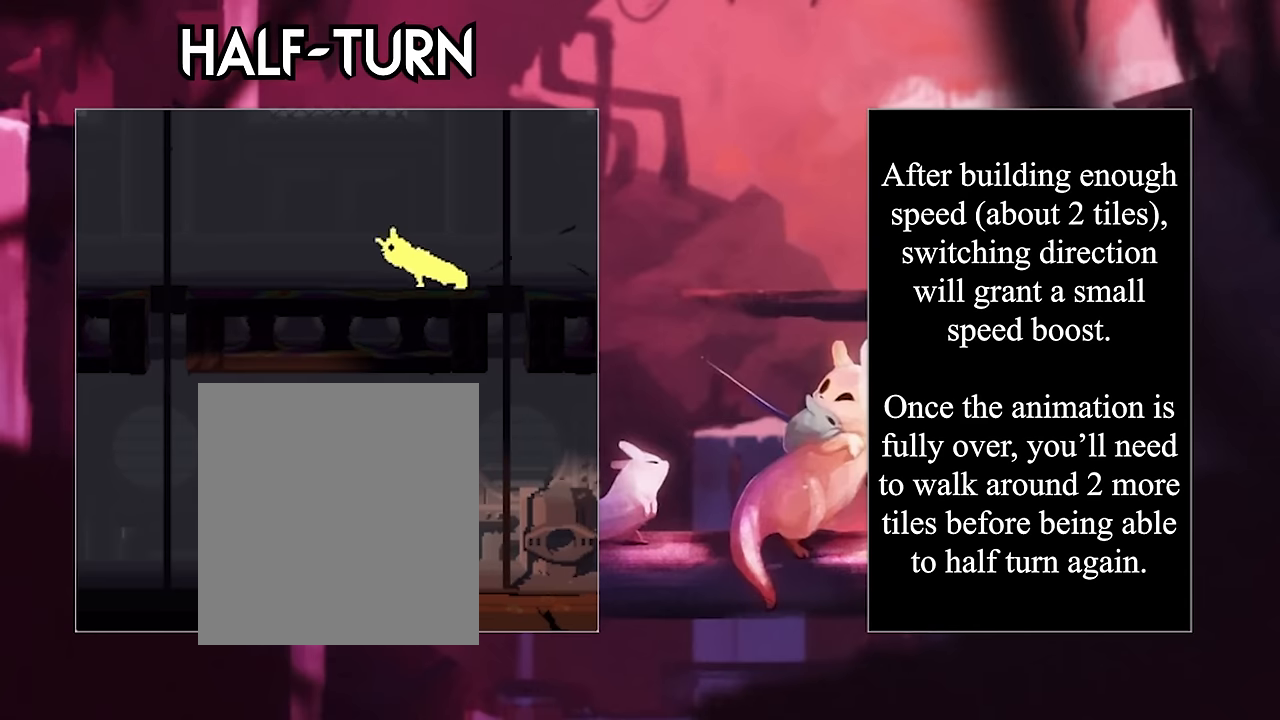
{"keys": ["left"], "events": []}
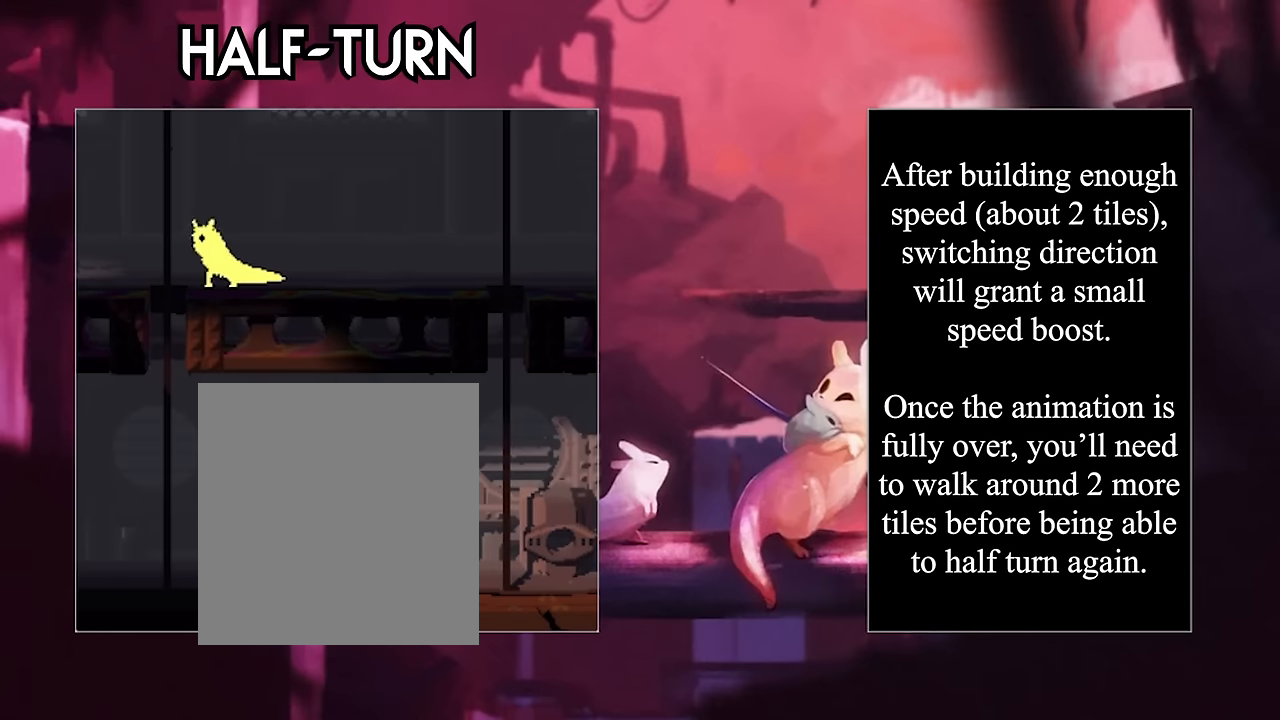
{"keys": ["right"], "events": [[117, "right", "down"], [167, "left", "up"]]}
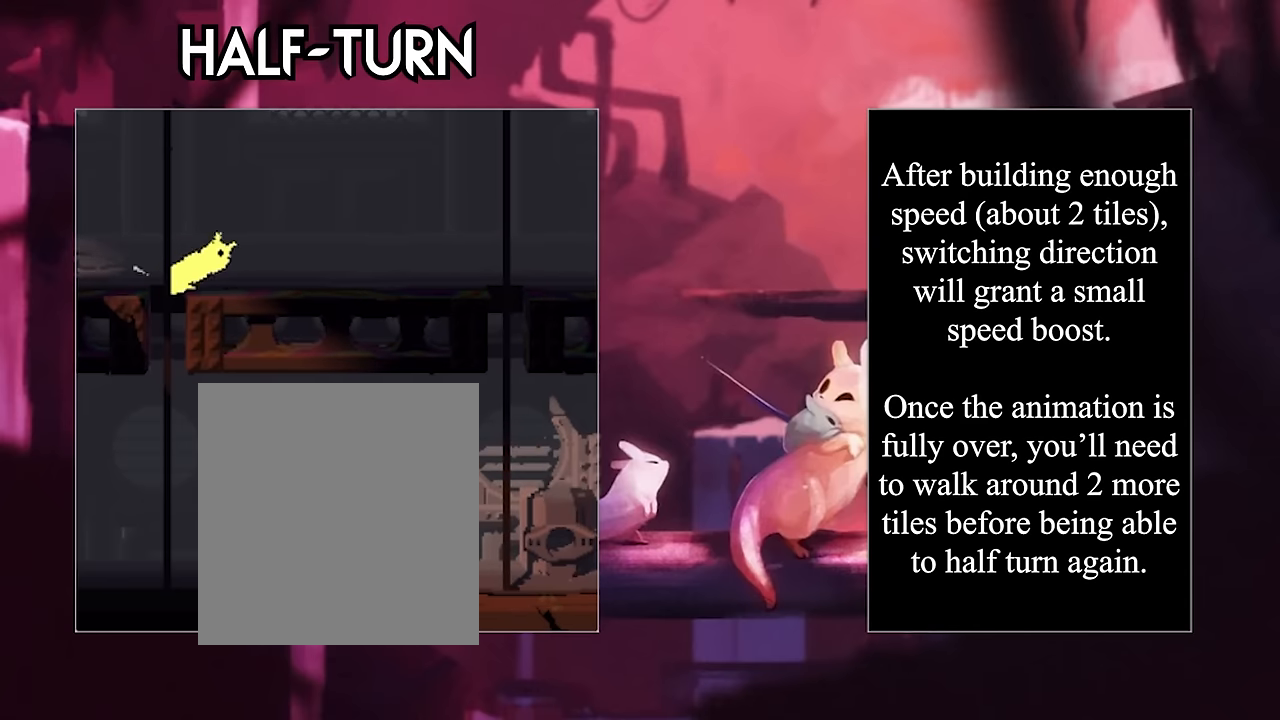
{"keys": ["right"], "events": []}
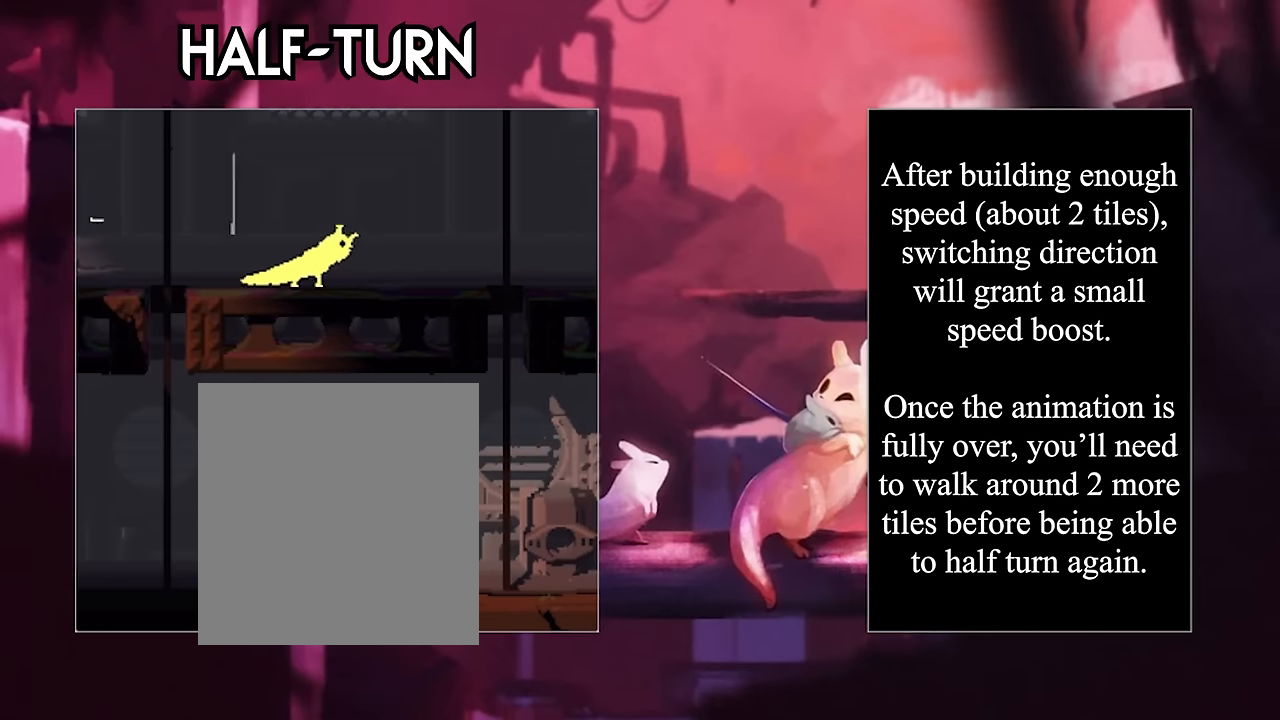
{"keys": ["right"], "events": []}
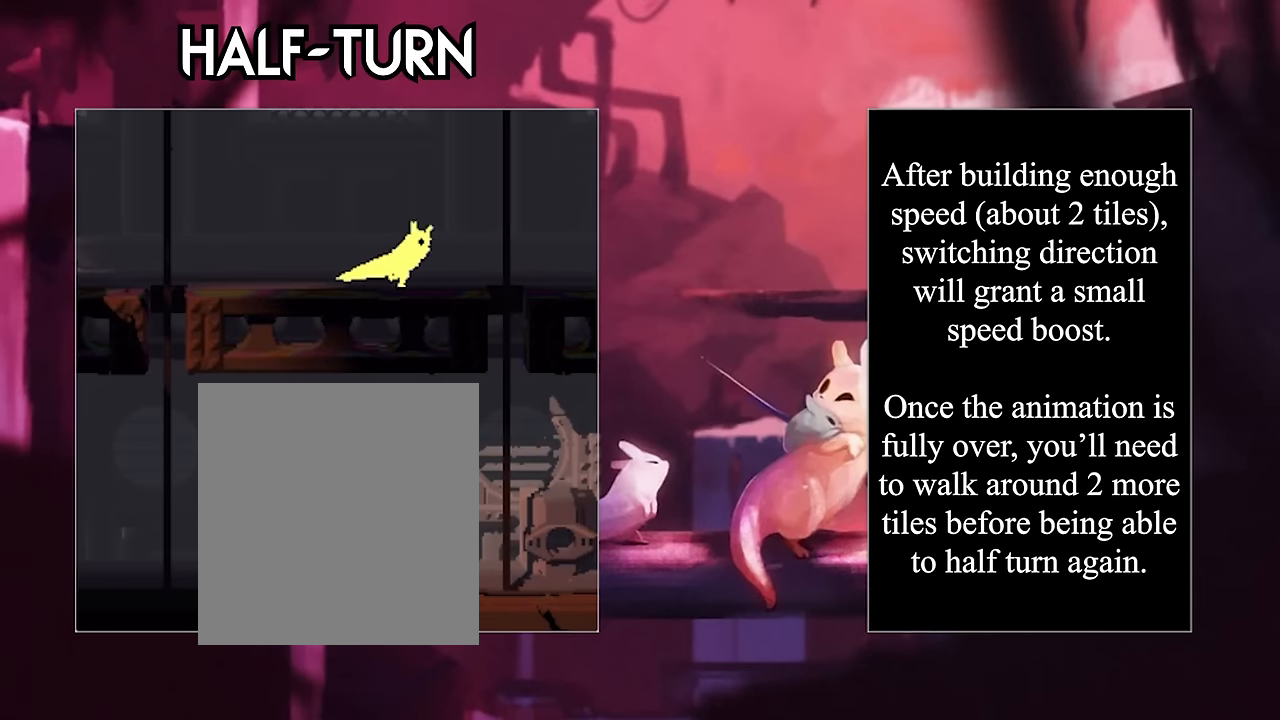
{"keys": ["left"], "events": [[333, "left", "down"], [433, "right", "up"]]}
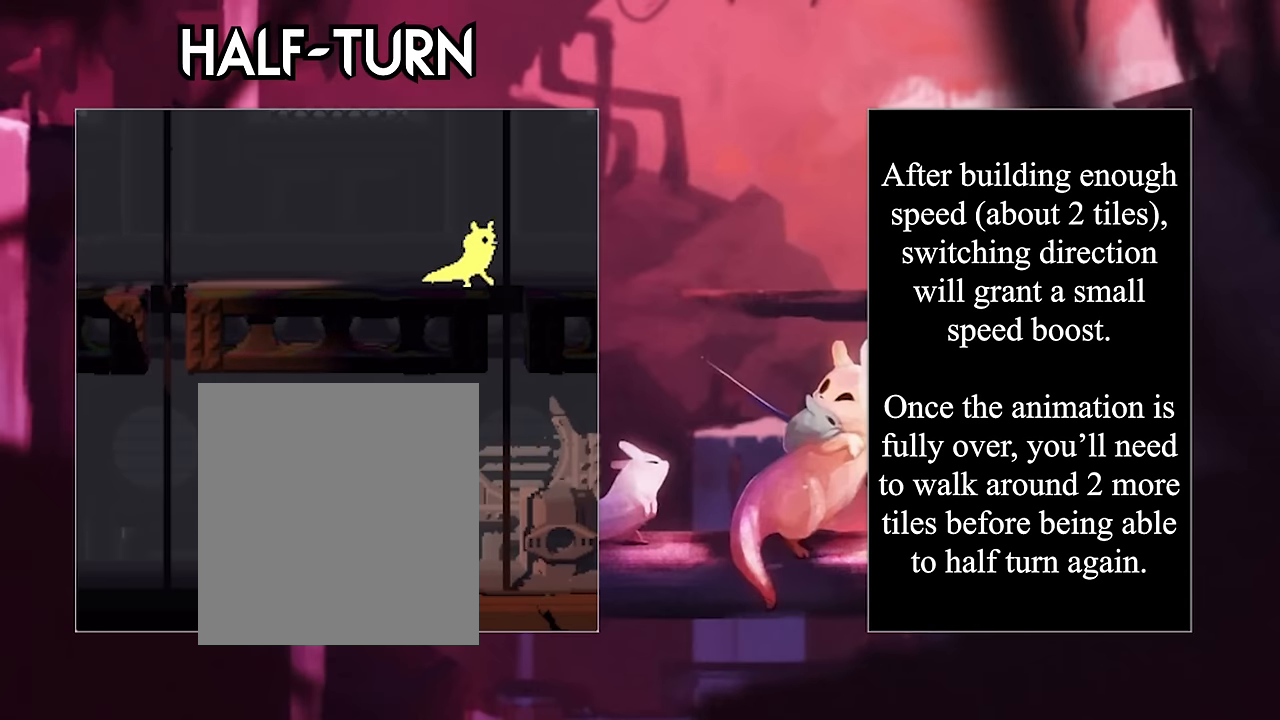
{"keys": ["left"], "events": []}
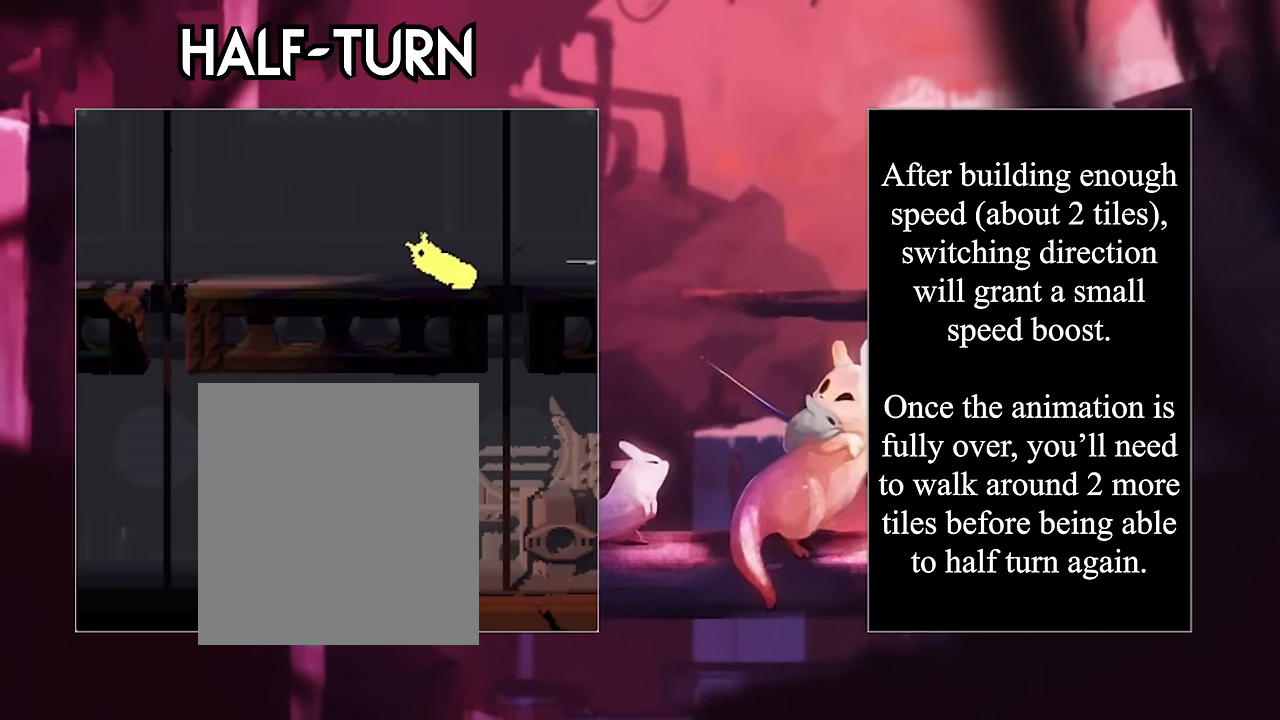
{"keys": ["left"], "events": []}